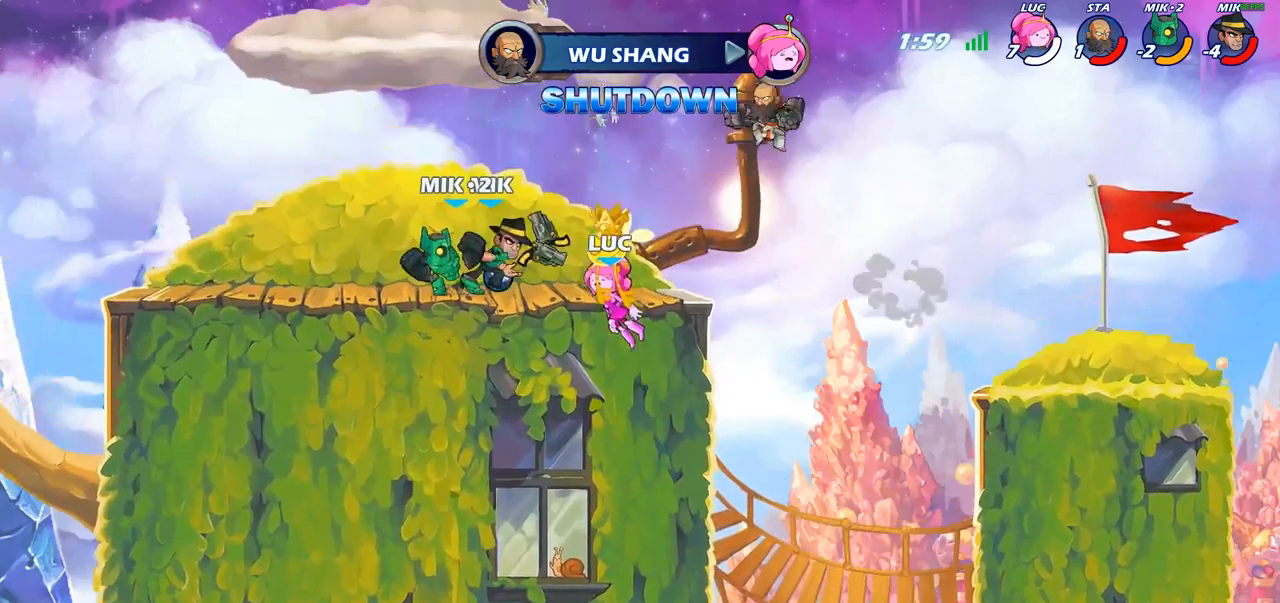
Gameplay with a controller (PlayStation layout); each line is a JSON object with the inputs held at the frame after it. "events" lists button and stick changes between this image and that frame as [ms after this image, input, new state], when the widget could be followed in between.
{"buttons": [], "left_stick": "center", "right_stick": "center", "events": []}
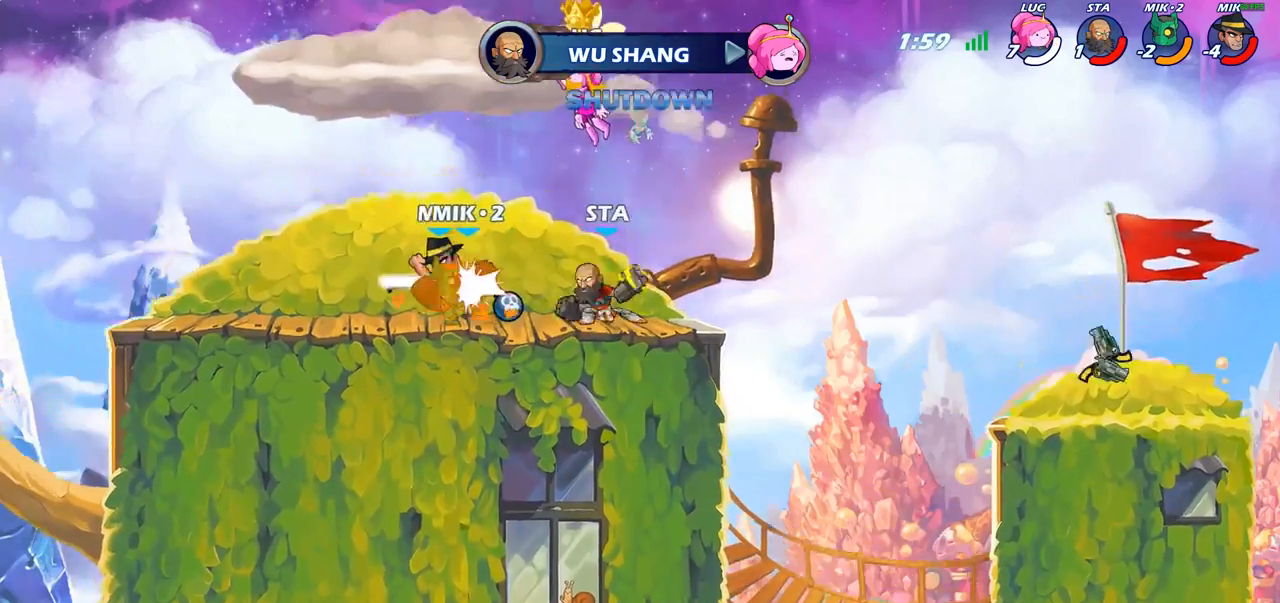
{"buttons": [], "left_stick": "center", "right_stick": "center", "events": []}
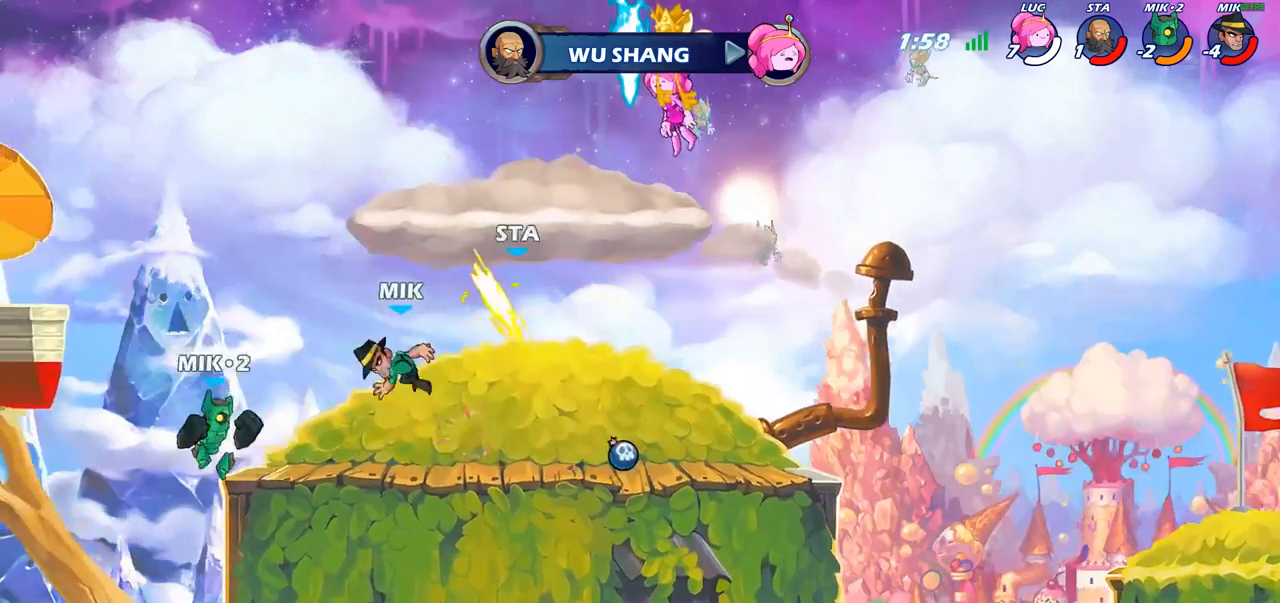
{"buttons": [], "left_stick": "center", "right_stick": "center", "events": []}
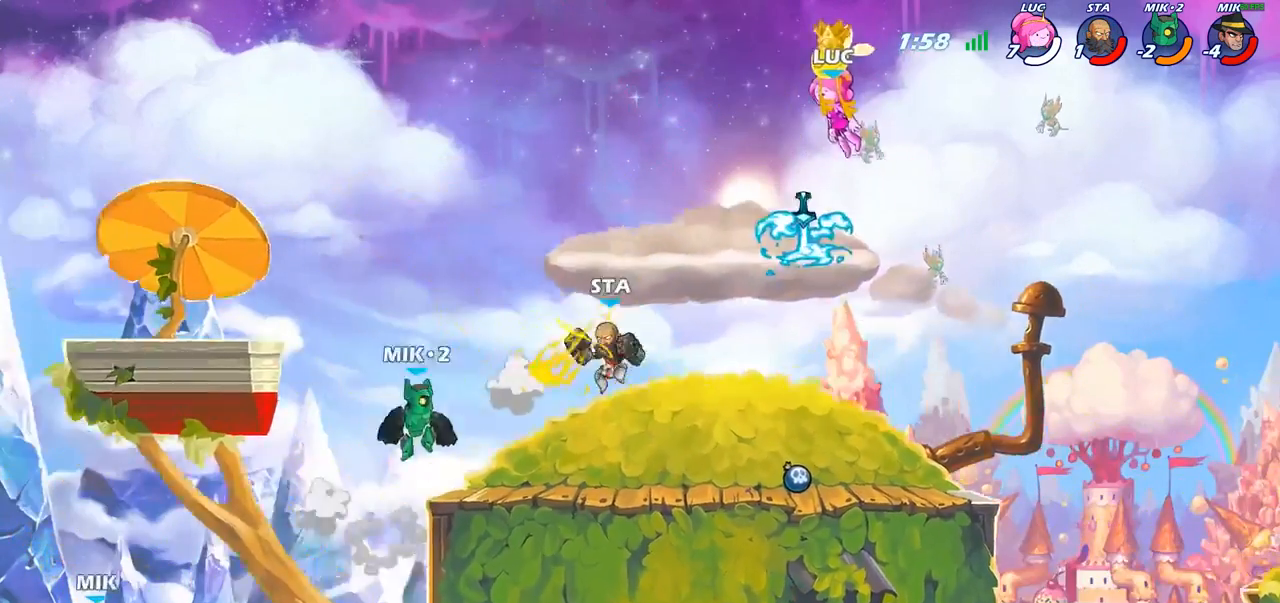
{"buttons": [], "left_stick": "center", "right_stick": "center", "events": [[33, "SELECT", "down"], [450, "SELECT", "up"]]}
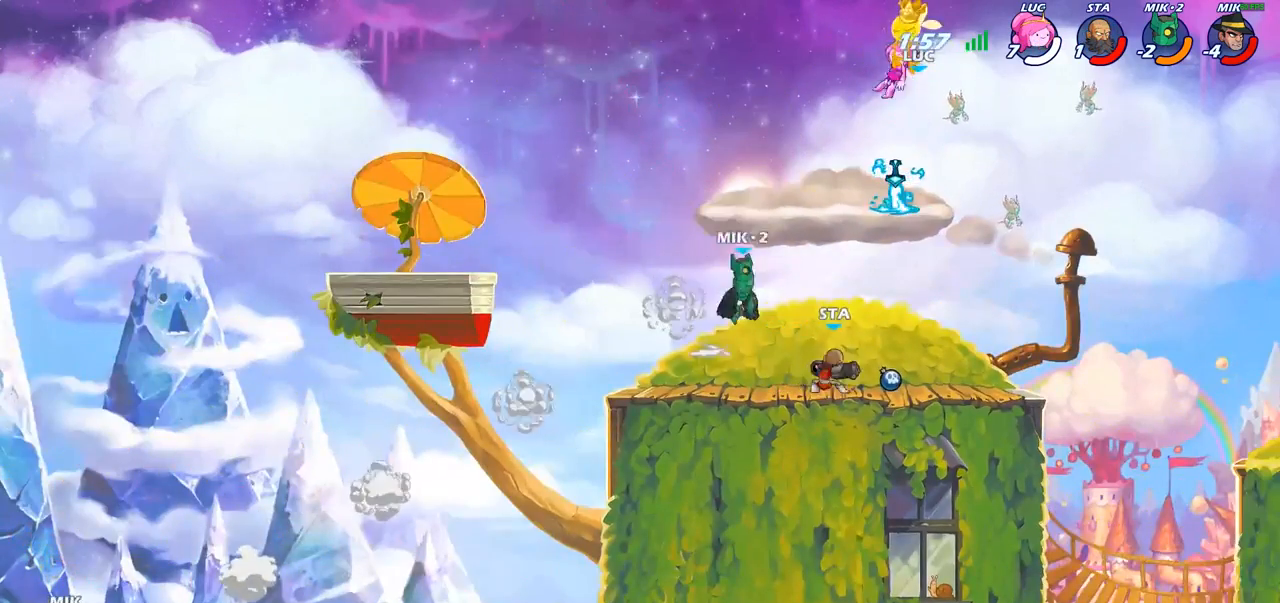
{"buttons": ["CROSS"], "left_stick": "up-left", "right_stick": "center", "events": [[267, "left_stick", "up-left"], [367, "R1", "down"], [400, "CROSS", "down"], [483, "R1", "up"]]}
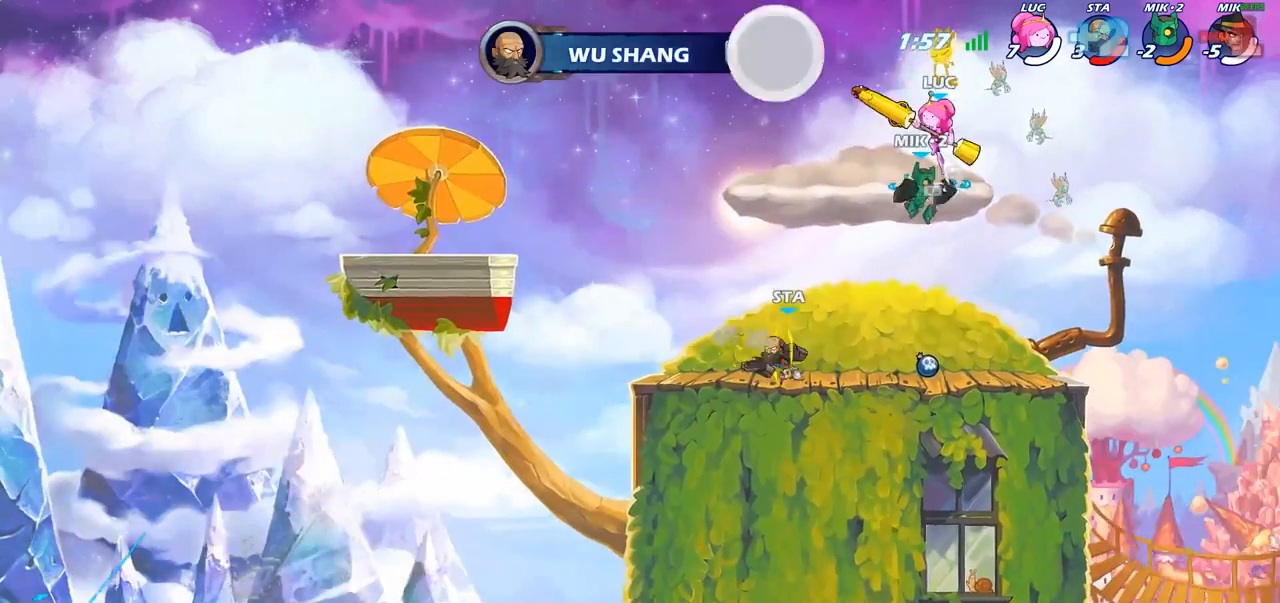
{"buttons": [], "left_stick": "down-left", "right_stick": "center", "events": [[33, "CROSS", "up"], [33, "left_stick", "left"], [150, "left_stick", "down-left"]]}
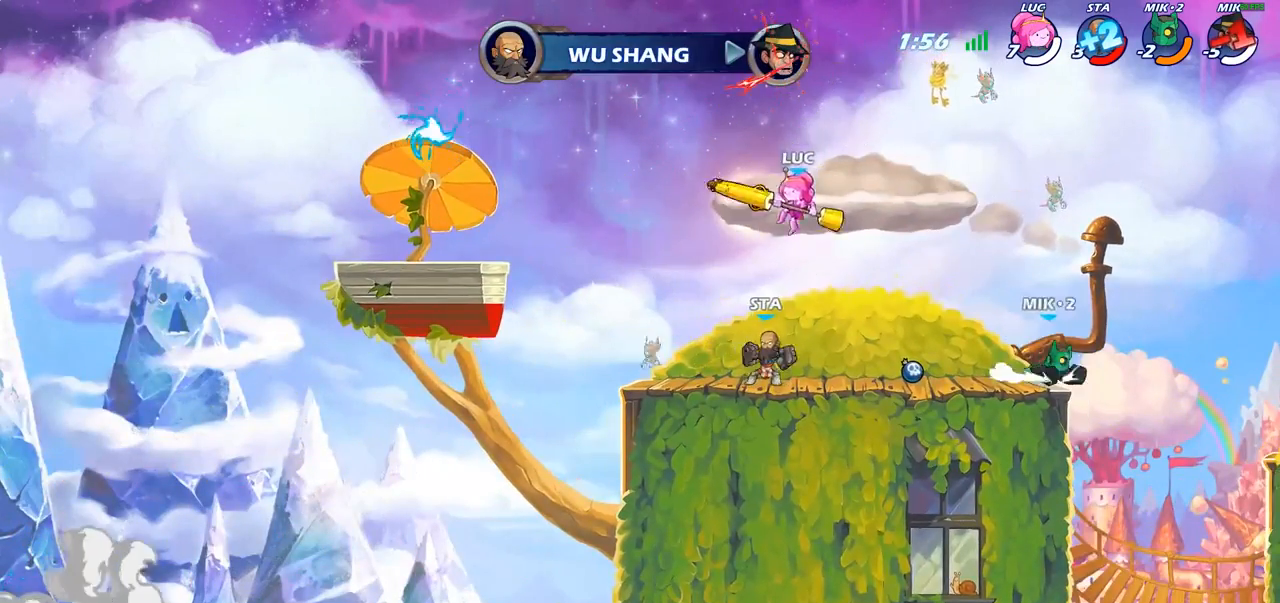
{"buttons": [], "left_stick": "center", "right_stick": "center", "events": [[167, "left_stick", "left"], [283, "left_stick", "right"], [367, "SQUARE", "down"], [433, "left_stick", "center"], [467, "SQUARE", "up"]]}
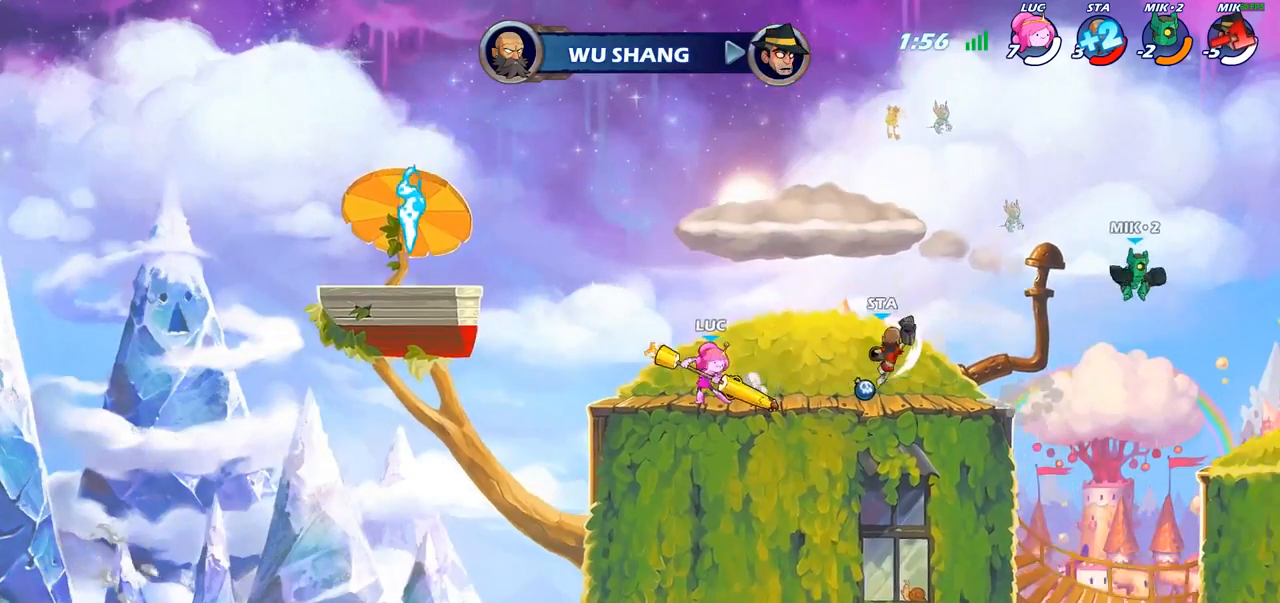
{"buttons": ["CIRCLE"], "left_stick": "center", "right_stick": "center", "events": [[500, "CIRCLE", "down"]]}
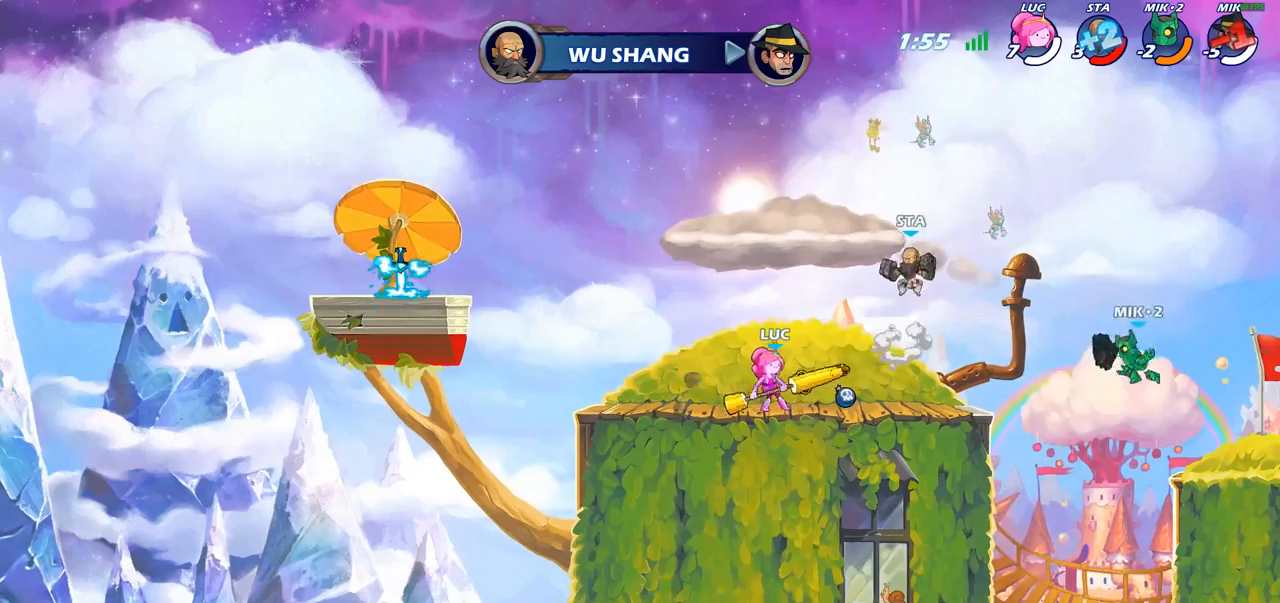
{"buttons": [], "left_stick": "up-left", "right_stick": "center", "events": [[67, "CIRCLE", "up"], [417, "left_stick", "up-left"]]}
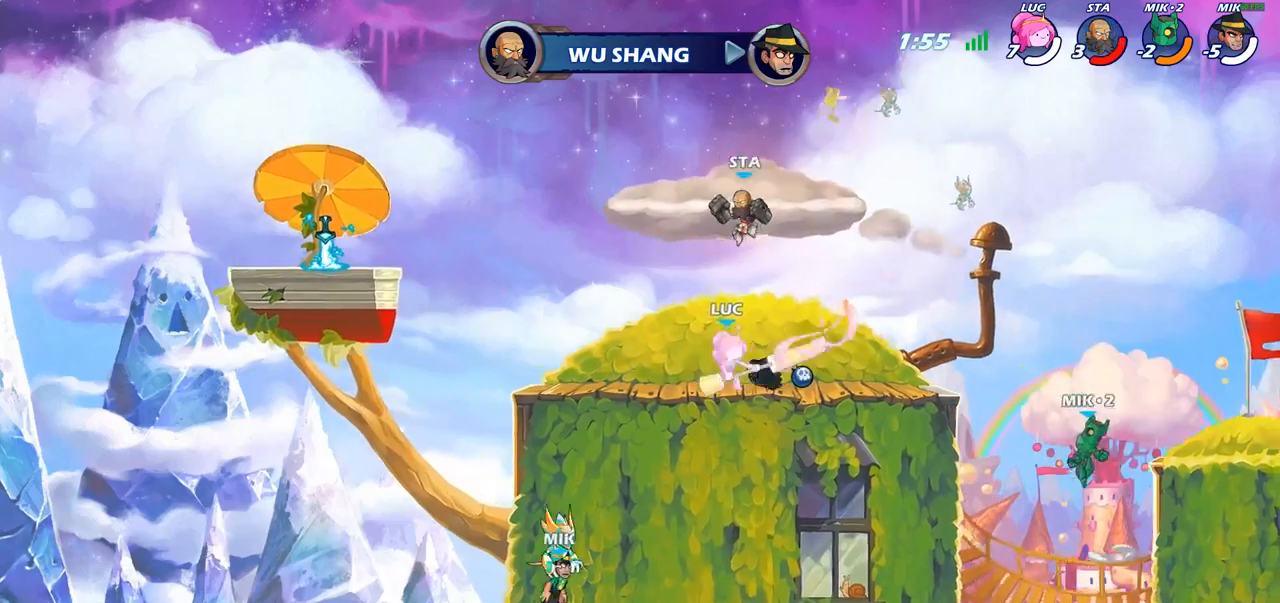
{"buttons": ["R2"], "left_stick": "up", "right_stick": "center", "events": [[33, "left_stick", "center"], [133, "left_stick", "left"], [250, "CROSS", "down"], [333, "R2", "down"], [333, "left_stick", "up"], [350, "CROSS", "up"]]}
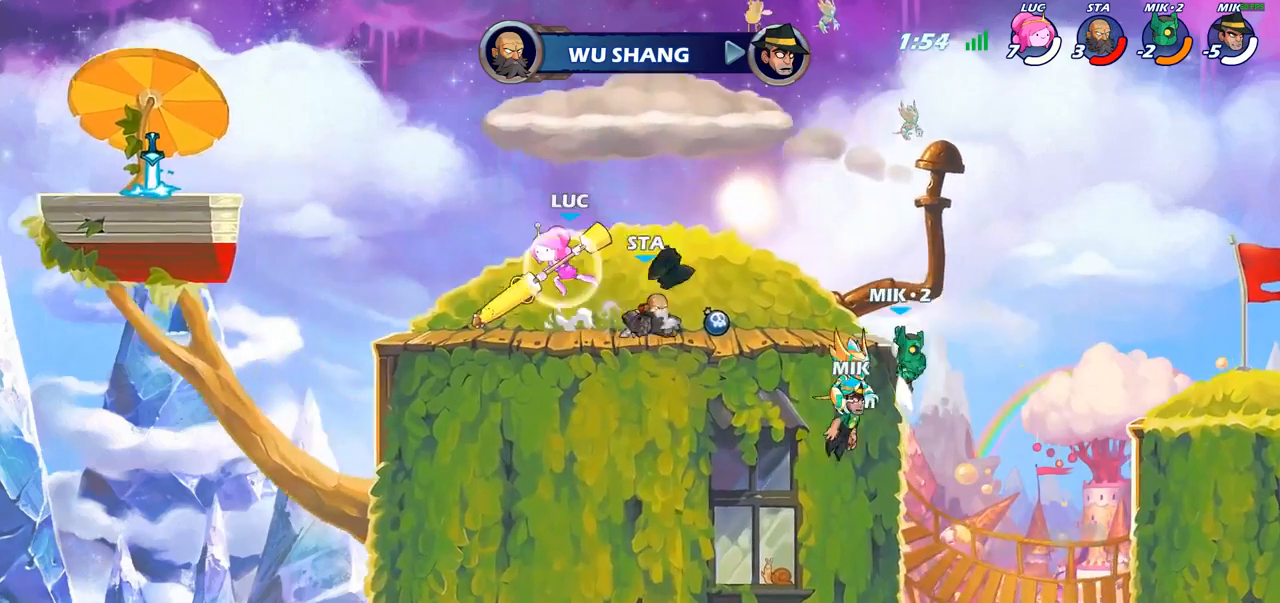
{"buttons": [], "left_stick": "right", "right_stick": "center", "events": [[17, "R2", "up"], [133, "left_stick", "right"], [250, "SQUARE", "down"], [333, "SQUARE", "up"]]}
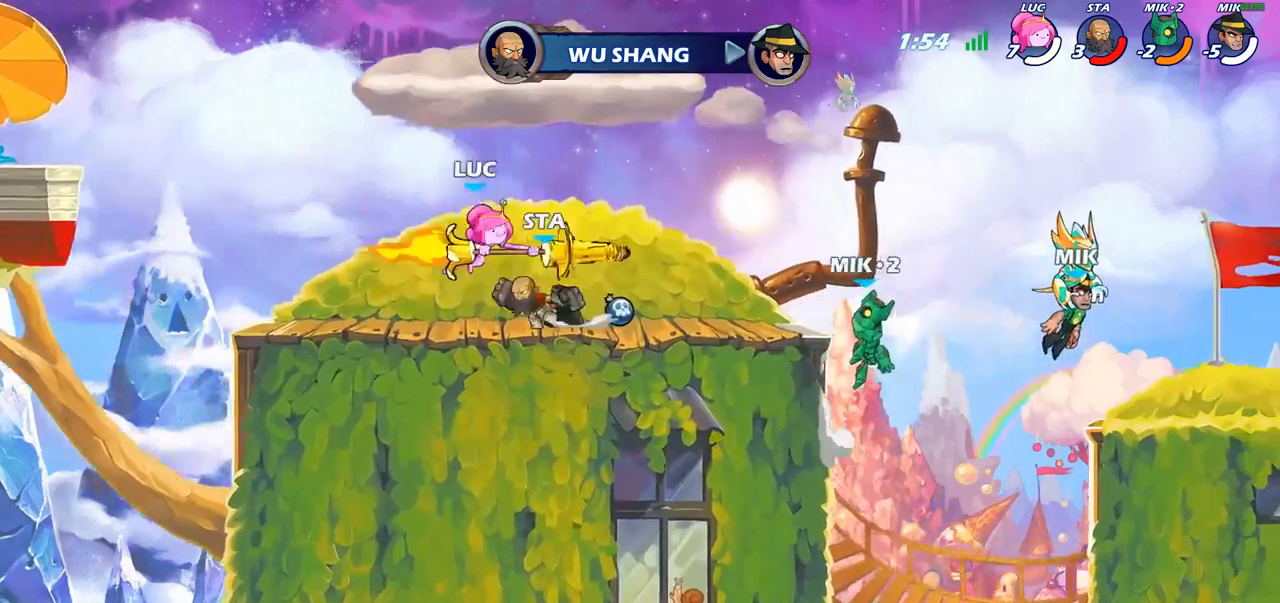
{"buttons": ["CROSS"], "left_stick": "left", "right_stick": "center", "events": [[333, "left_stick", "up-left"], [433, "left_stick", "left"], [450, "CROSS", "down"]]}
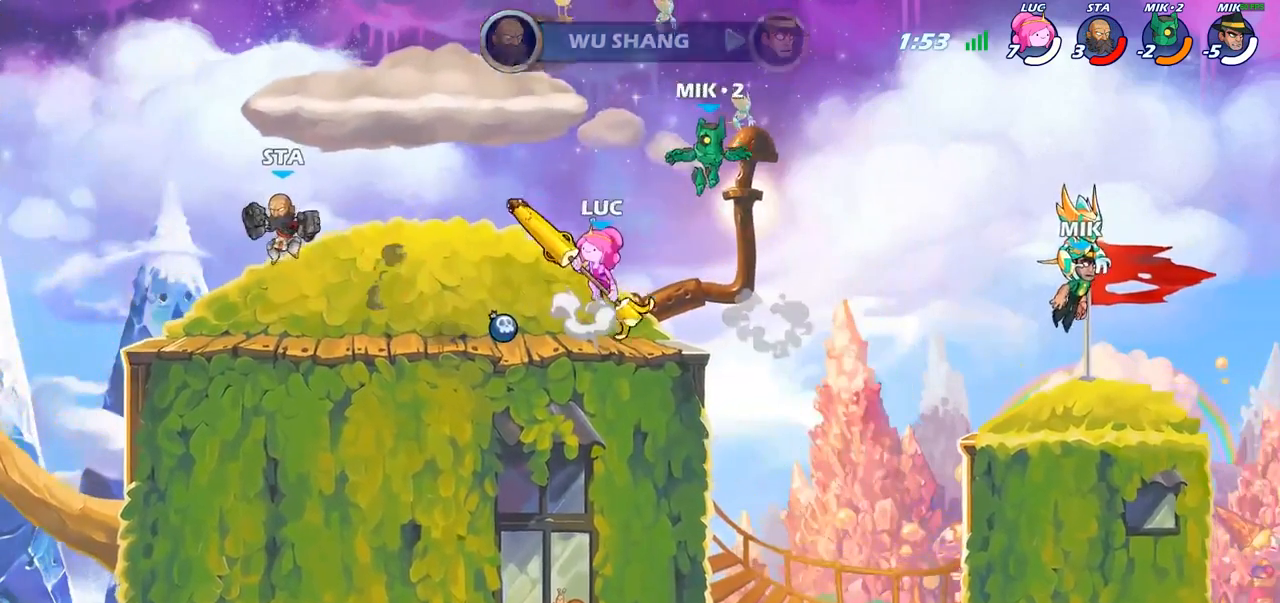
{"buttons": [], "left_stick": "down-left", "right_stick": "center", "events": [[83, "CROSS", "up"], [200, "CROSS", "down"], [350, "CROSS", "up"], [483, "left_stick", "down-left"]]}
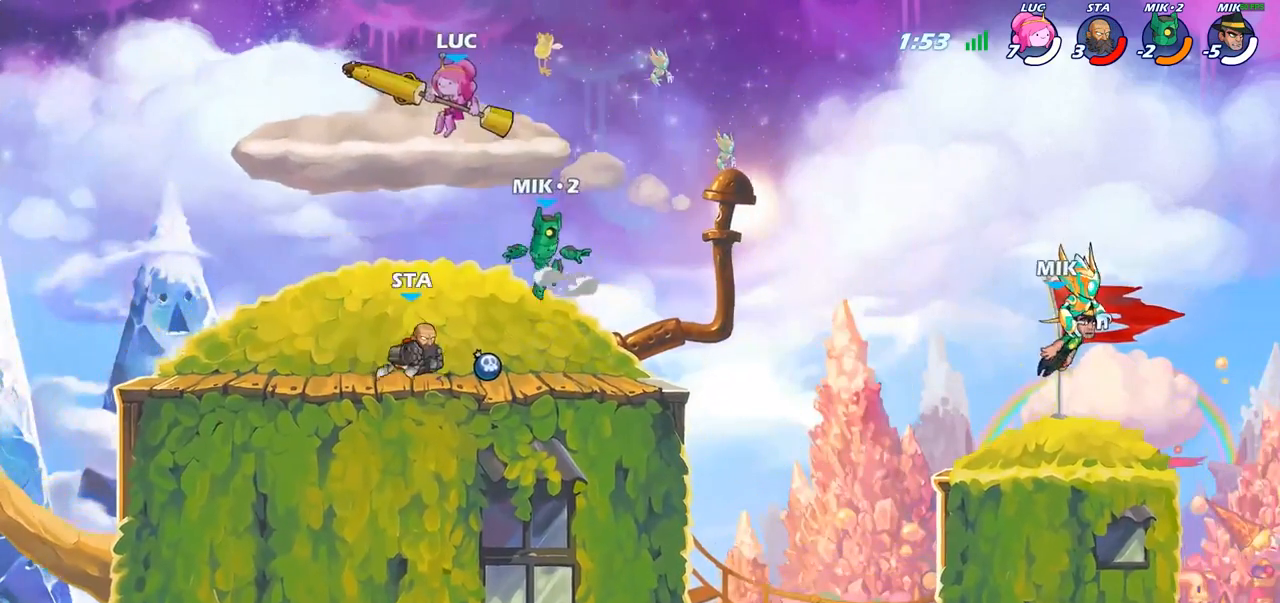
{"buttons": [], "left_stick": "right", "right_stick": "center", "events": [[217, "SQUARE", "down"], [217, "left_stick", "right"], [317, "SQUARE", "up"]]}
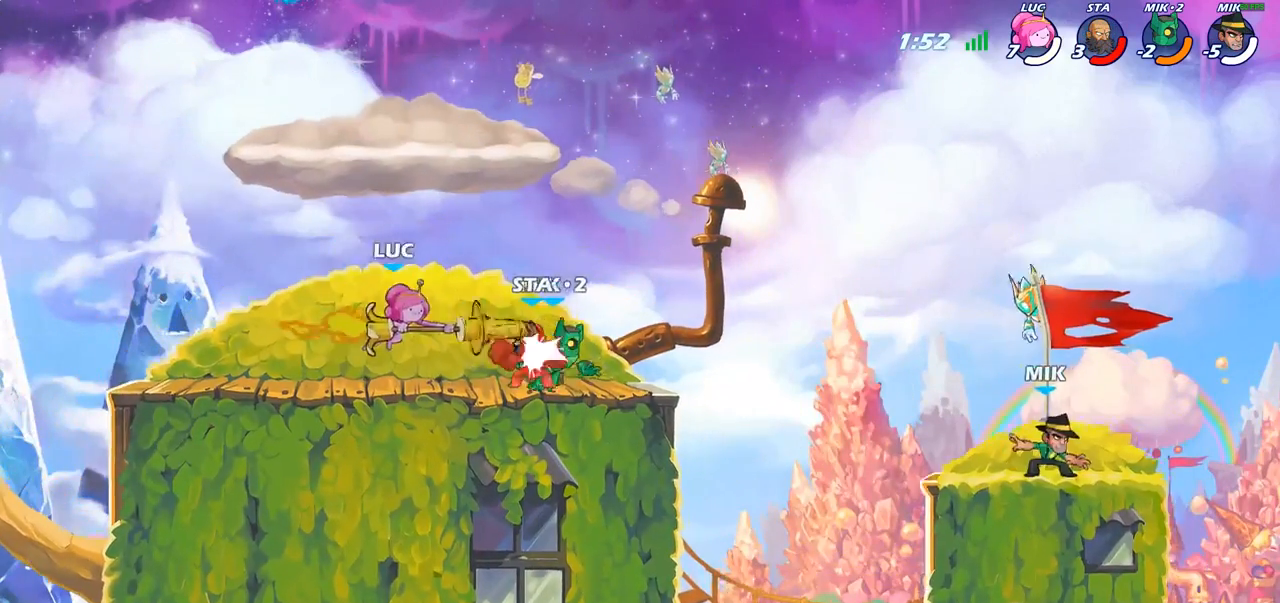
{"buttons": ["R2"], "left_stick": "right", "right_stick": "center", "events": [[233, "left_stick", "center"], [483, "R2", "down"], [483, "left_stick", "right"]]}
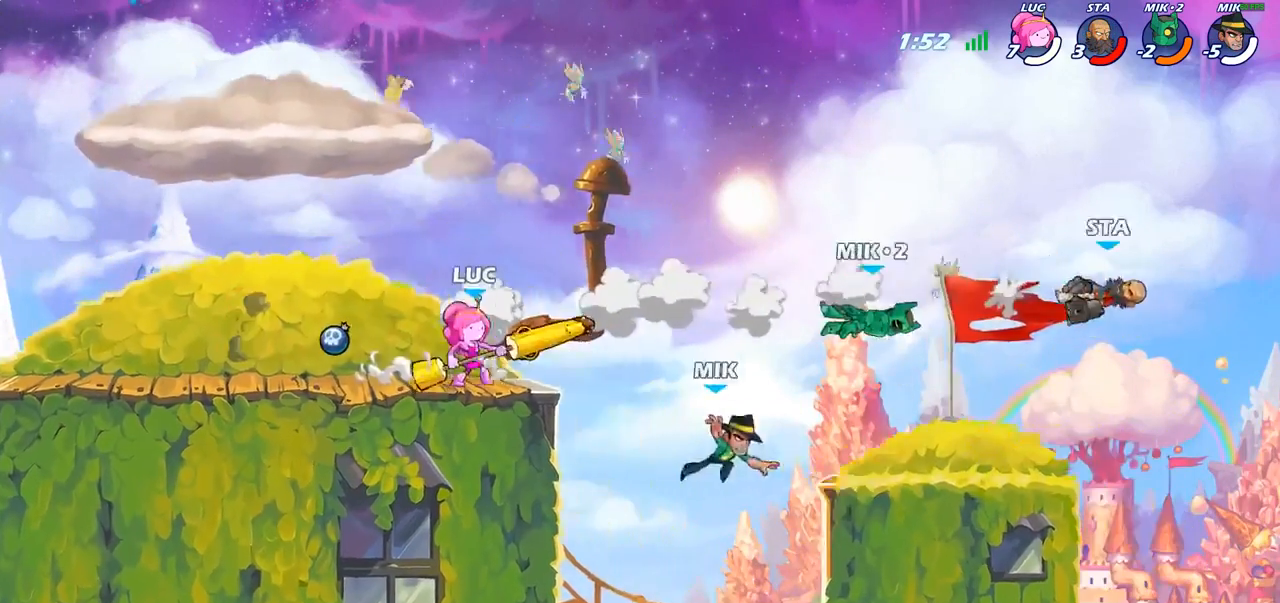
{"buttons": [], "left_stick": "center", "right_stick": "center", "events": [[50, "CIRCLE", "down"], [83, "R2", "up"], [83, "left_stick", "down"], [450, "CIRCLE", "up"], [500, "left_stick", "center"]]}
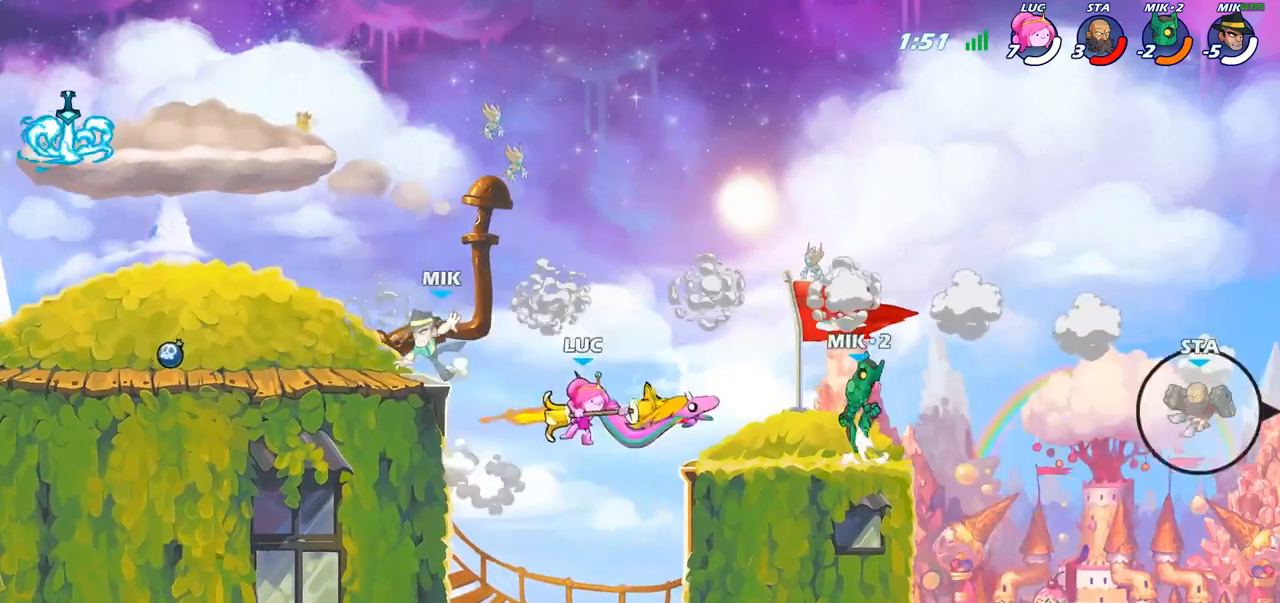
{"buttons": [], "left_stick": "center", "right_stick": "center", "events": []}
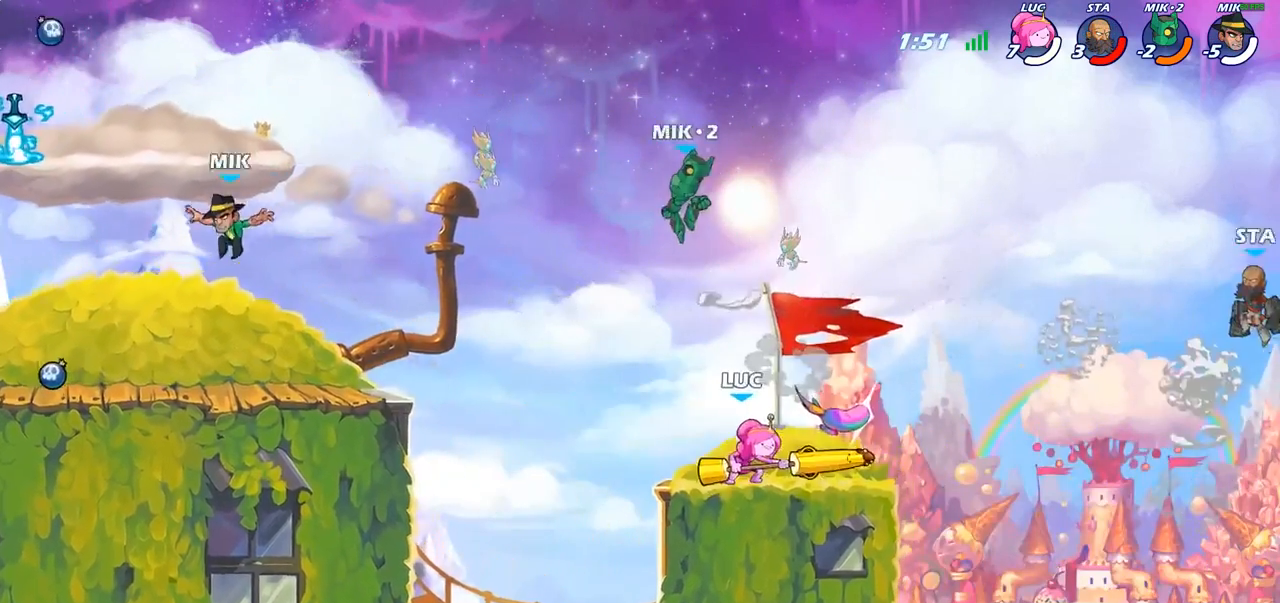
{"buttons": ["CIRCLE", "R2"], "left_stick": "center", "right_stick": "center", "events": [[150, "left_stick", "right"], [217, "CROSS", "down"], [333, "CROSS", "up"], [417, "left_stick", "center"], [467, "R2", "down"], [483, "CIRCLE", "down"]]}
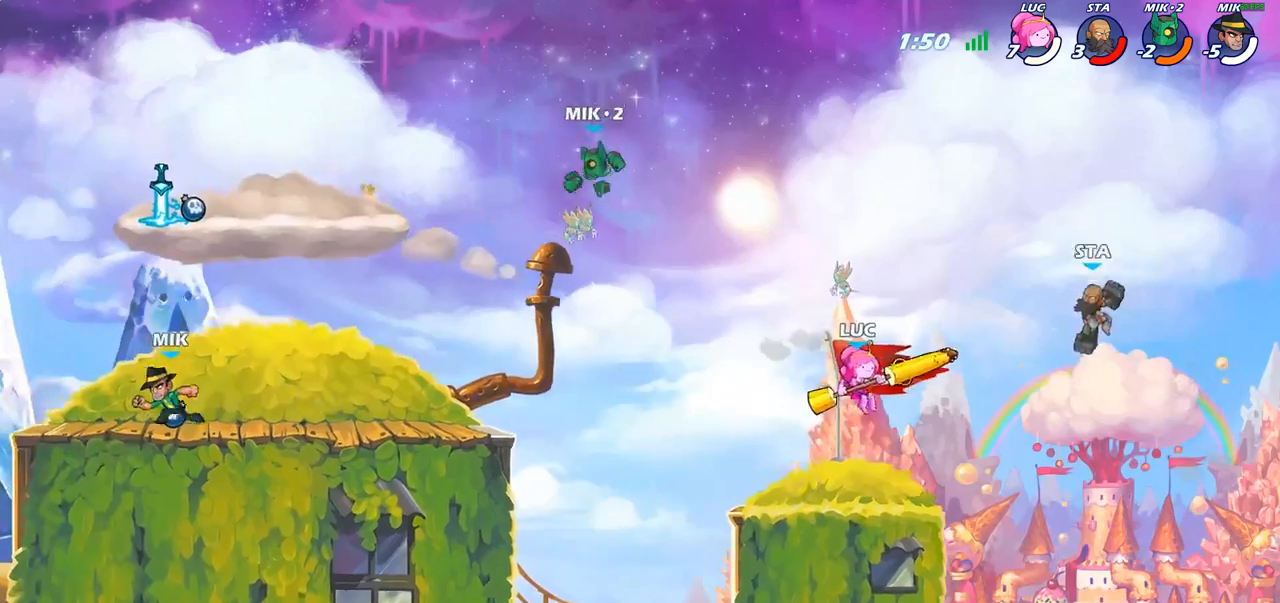
{"buttons": [], "left_stick": "center", "right_stick": "center", "events": [[67, "CIRCLE", "up"], [67, "R2", "up"]]}
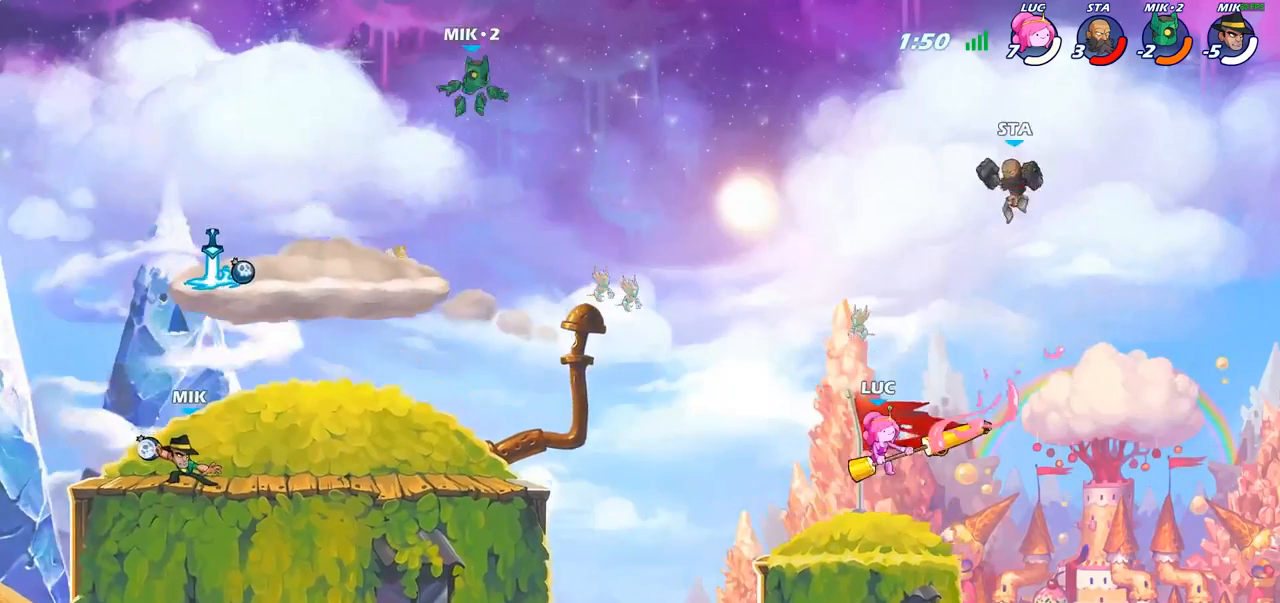
{"buttons": [], "left_stick": "down-left", "right_stick": "center", "events": [[150, "left_stick", "right"], [417, "left_stick", "left"], [483, "left_stick", "down-left"]]}
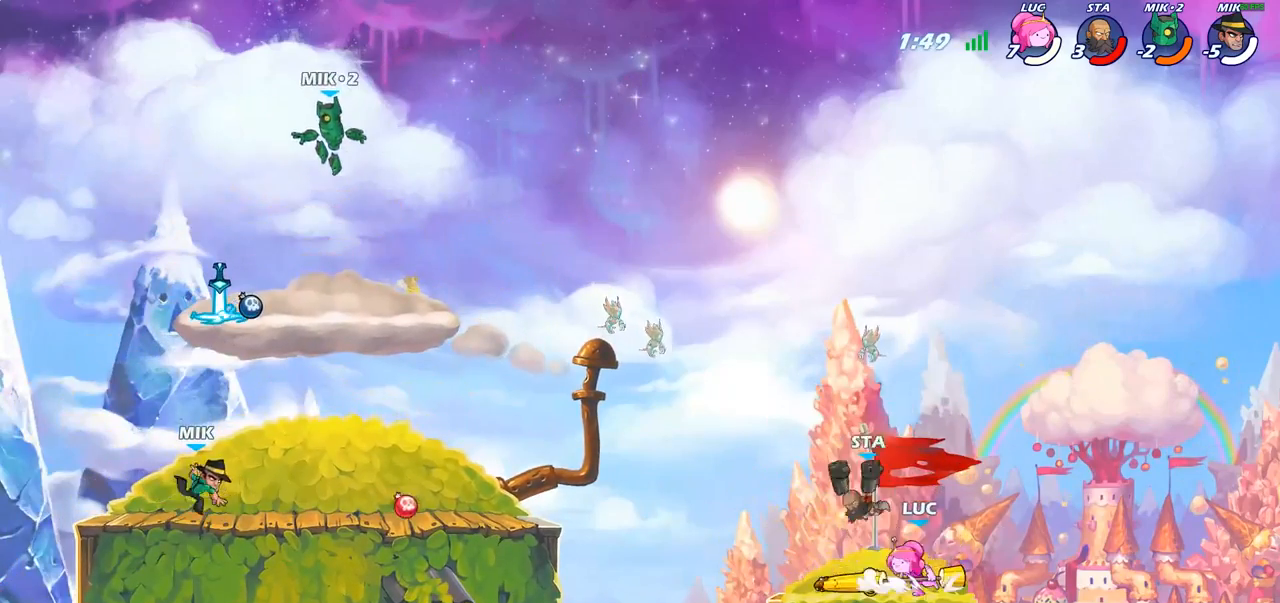
{"buttons": [], "left_stick": "center", "right_stick": "center", "events": [[17, "SQUARE", "down"], [83, "SQUARE", "up"], [117, "left_stick", "center"]]}
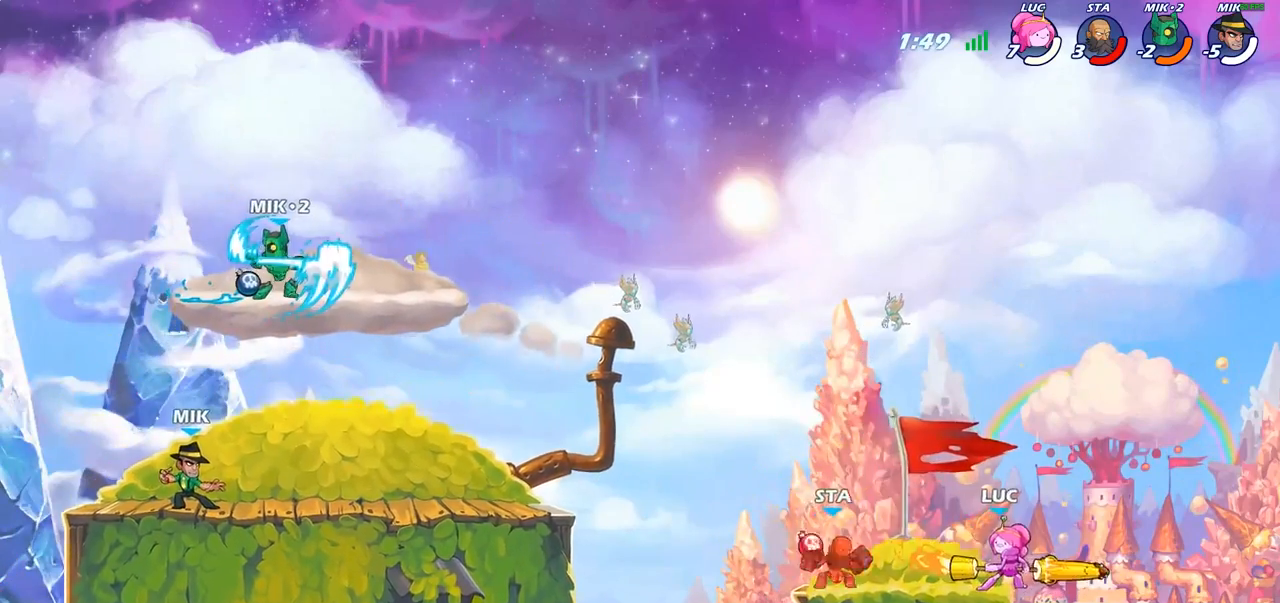
{"buttons": [], "left_stick": "left", "right_stick": "center", "events": [[383, "left_stick", "left"]]}
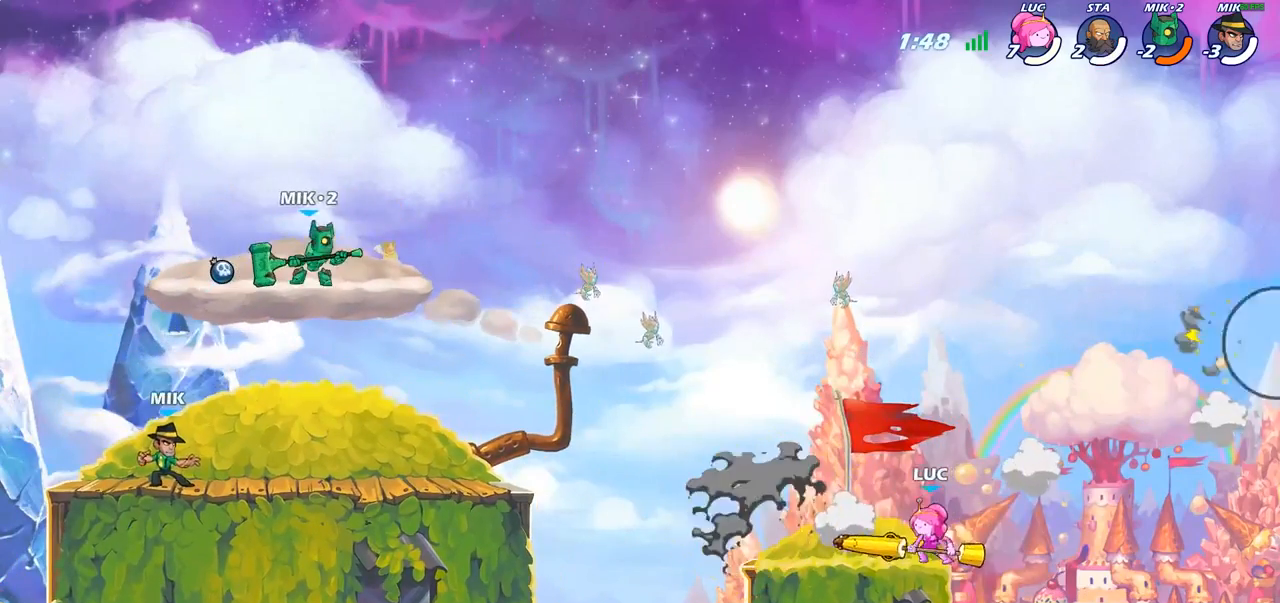
{"buttons": [], "left_stick": "up-left", "right_stick": "center", "events": [[250, "R2", "down"], [250, "left_stick", "up-left"], [300, "CROSS", "down"], [417, "CROSS", "up"], [450, "R2", "up"]]}
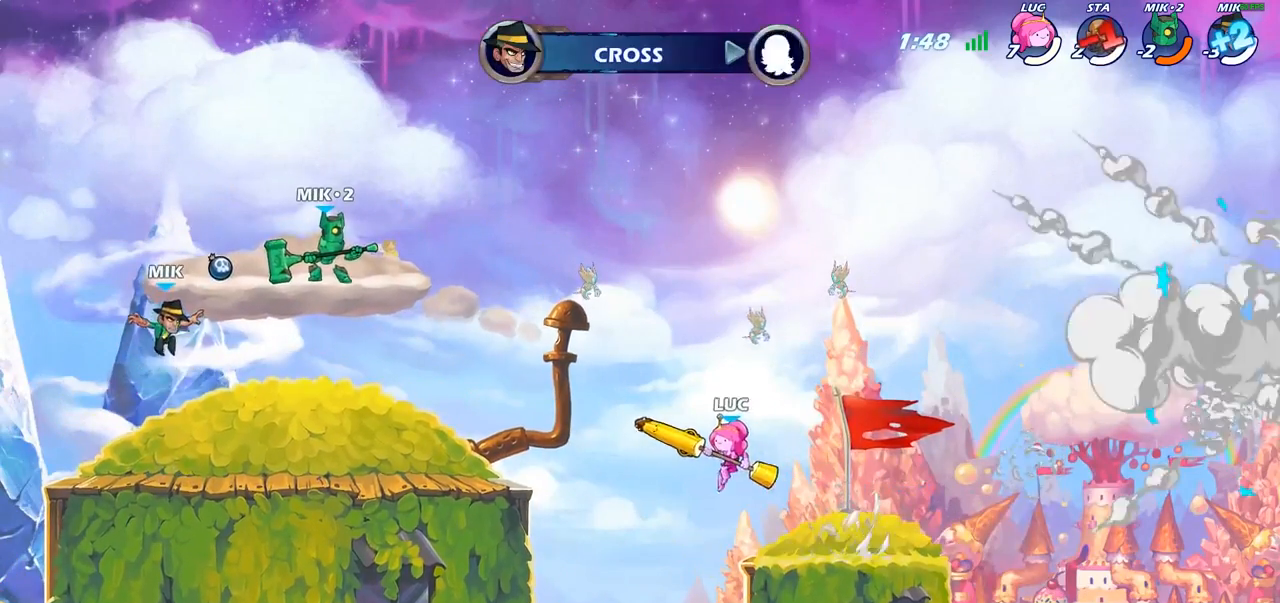
{"buttons": [], "left_stick": "up-left", "right_stick": "center", "events": [[250, "CROSS", "down"], [367, "CROSS", "up"]]}
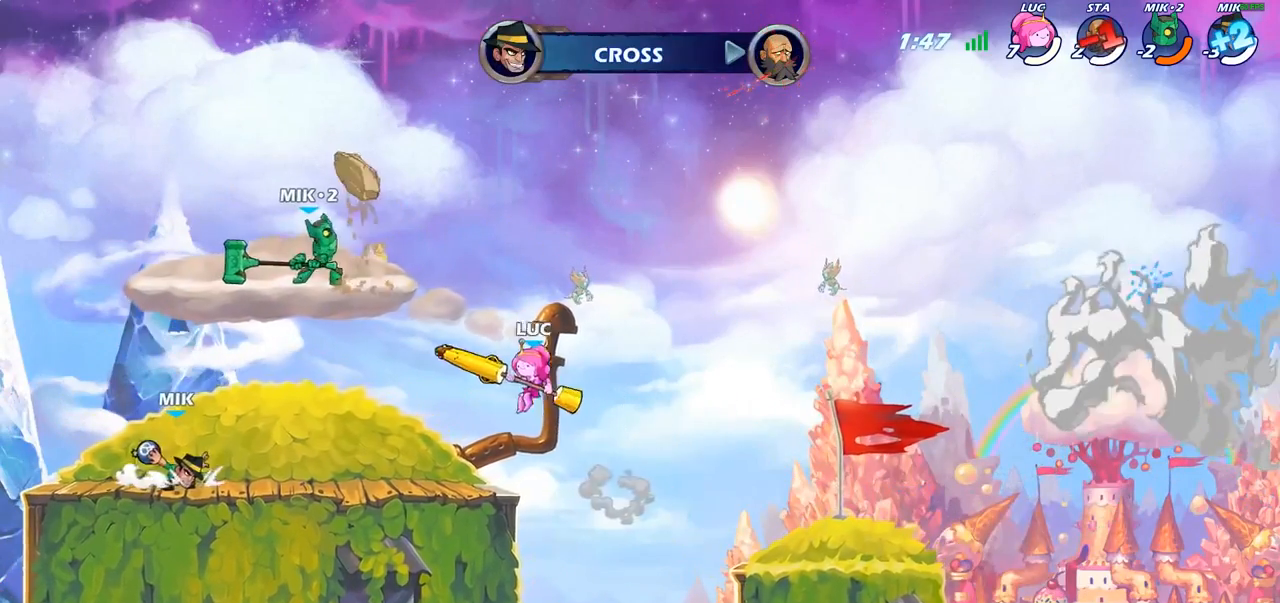
{"buttons": [], "left_stick": "left", "right_stick": "center", "events": [[100, "left_stick", "up-right"], [250, "CROSS", "down"], [383, "CROSS", "up"], [417, "left_stick", "up-left"], [467, "left_stick", "left"]]}
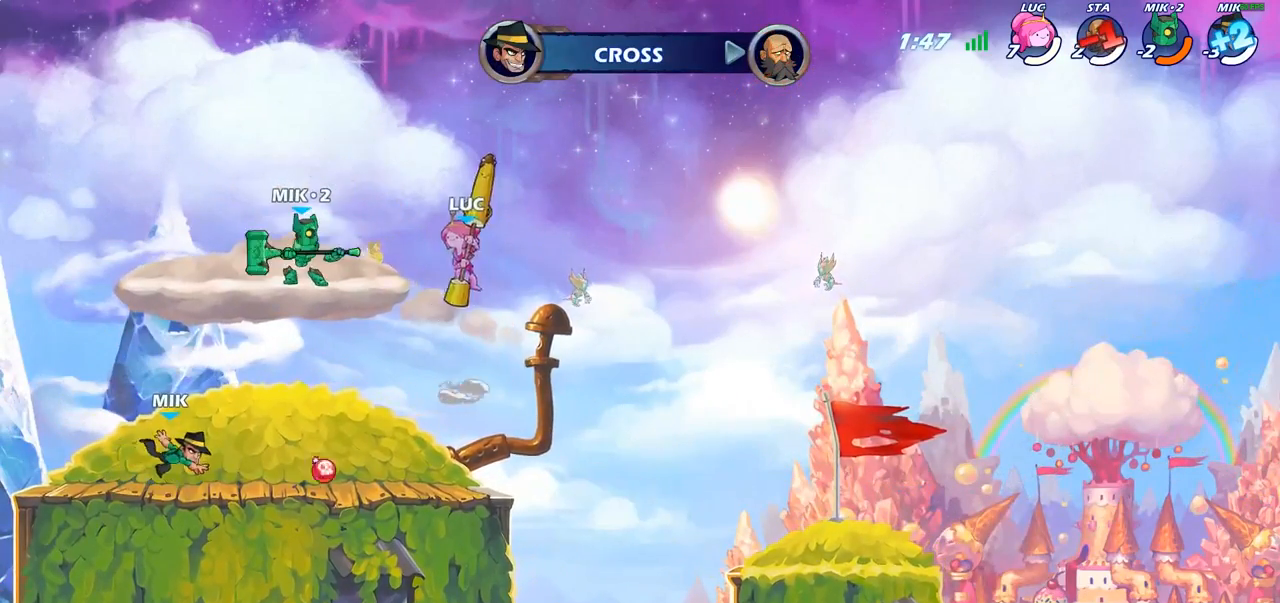
{"buttons": [], "left_stick": "left", "right_stick": "center", "events": [[17, "SQUARE", "down"], [83, "SQUARE", "up"]]}
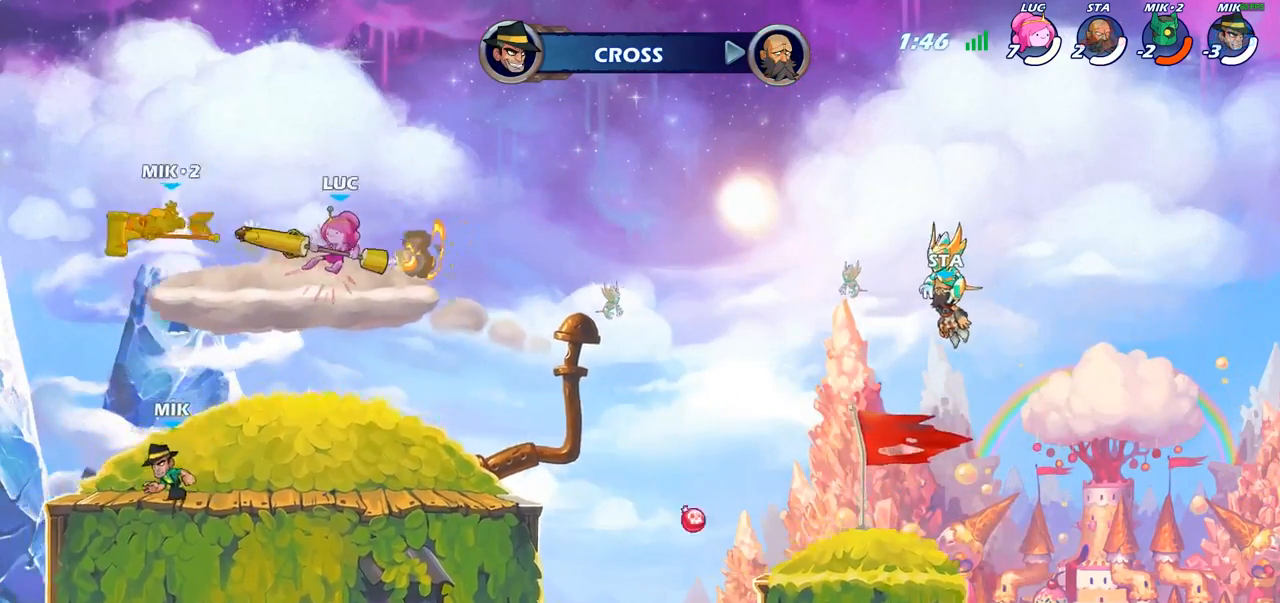
{"buttons": ["CIRCLE"], "left_stick": "left", "right_stick": "center", "events": [[283, "R2", "down"], [333, "CIRCLE", "down"], [433, "R2", "up"]]}
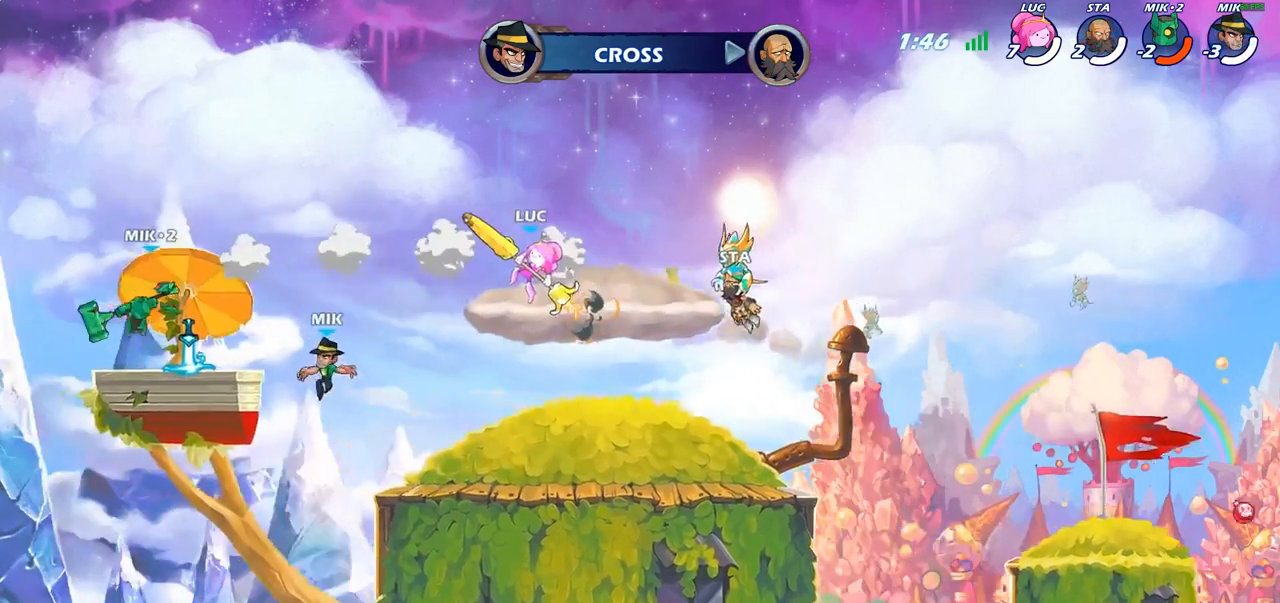
{"buttons": [], "left_stick": "center", "right_stick": "center", "events": [[317, "CIRCLE", "up"], [383, "left_stick", "center"]]}
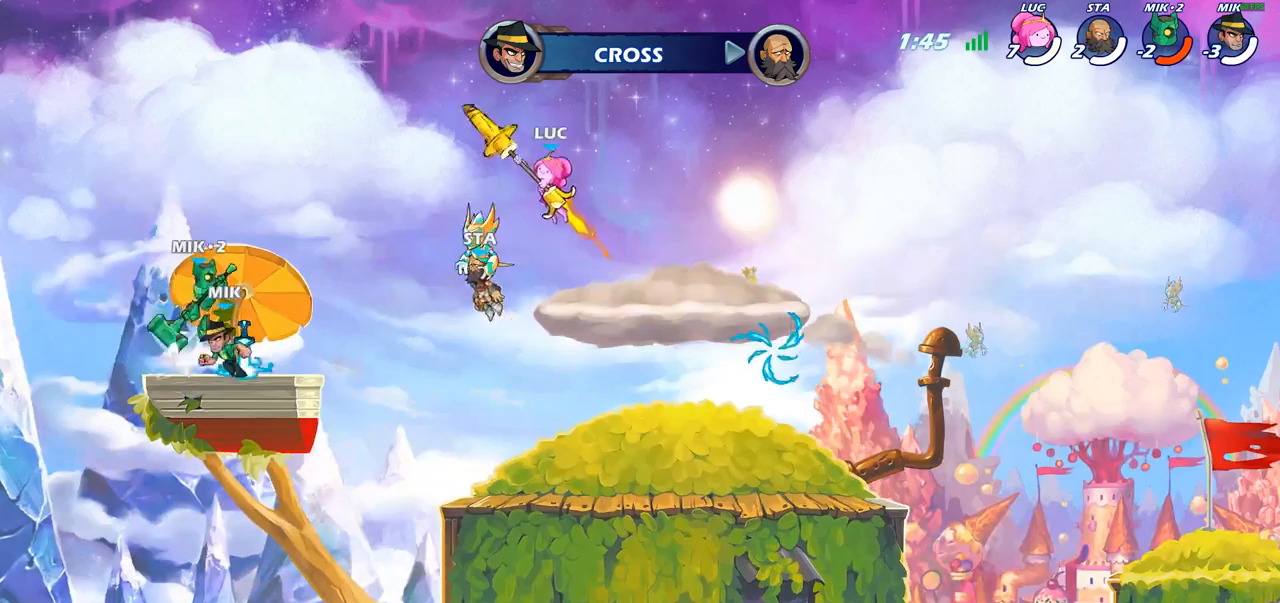
{"buttons": [], "left_stick": "down-right", "right_stick": "center", "events": [[117, "left_stick", "right"], [317, "left_stick", "down-right"]]}
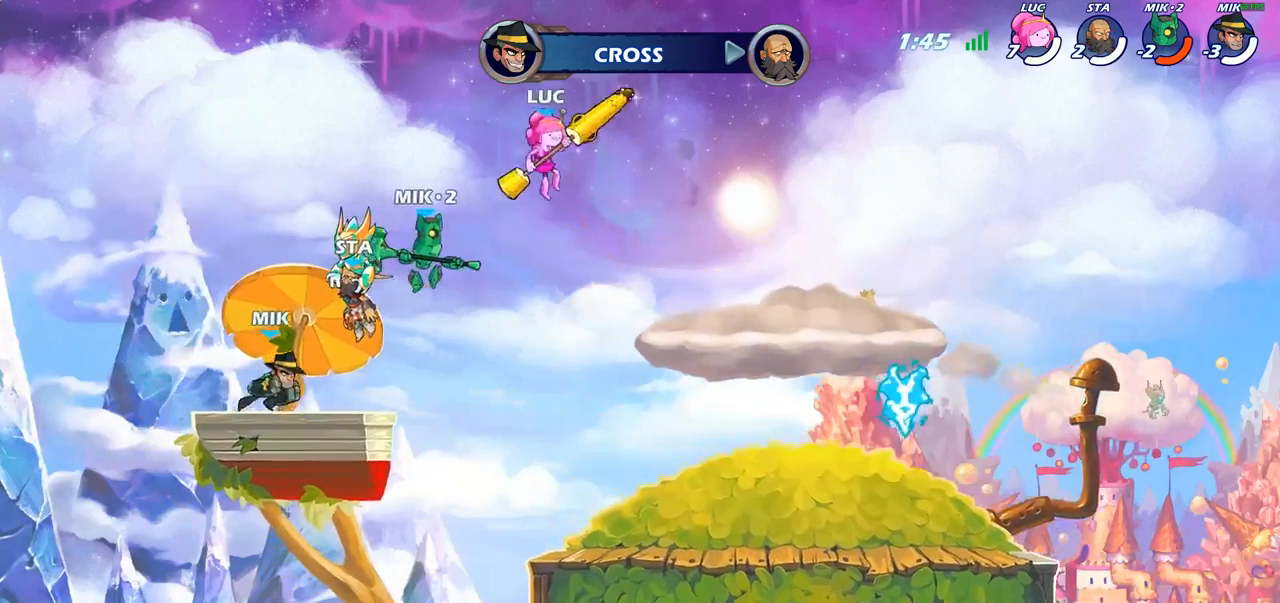
{"buttons": ["CIRCLE"], "left_stick": "left", "right_stick": "center", "events": [[150, "left_stick", "center"], [367, "R2", "down"], [400, "left_stick", "left"], [433, "CIRCLE", "down"], [467, "R2", "up"]]}